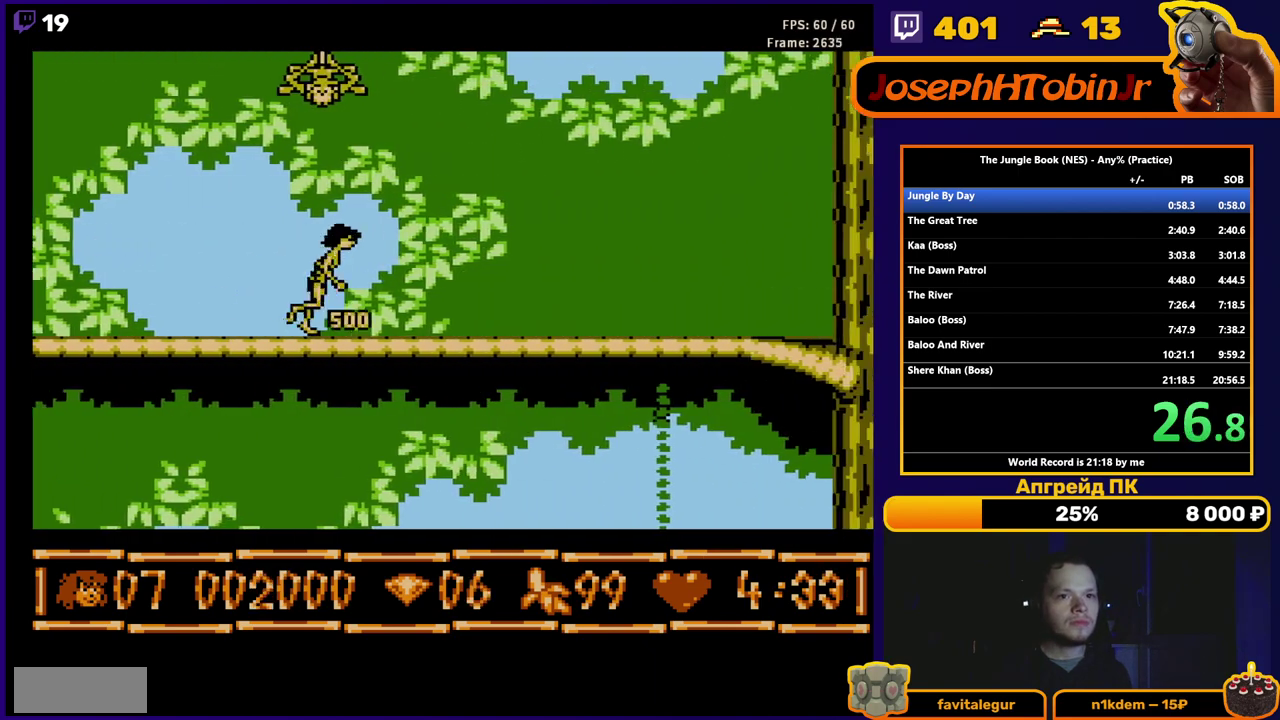
Gameplay with a controller (Nintendo layout); each line is a JSON object with the inputs held at the frame after it. "events" lists button and stick changes between this image and that frame as [ms after this image, input, new state], when the widget could be followed in between. Not read: L3 R3.
{"buttons": ["B", "DPAD_RIGHT"], "events": []}
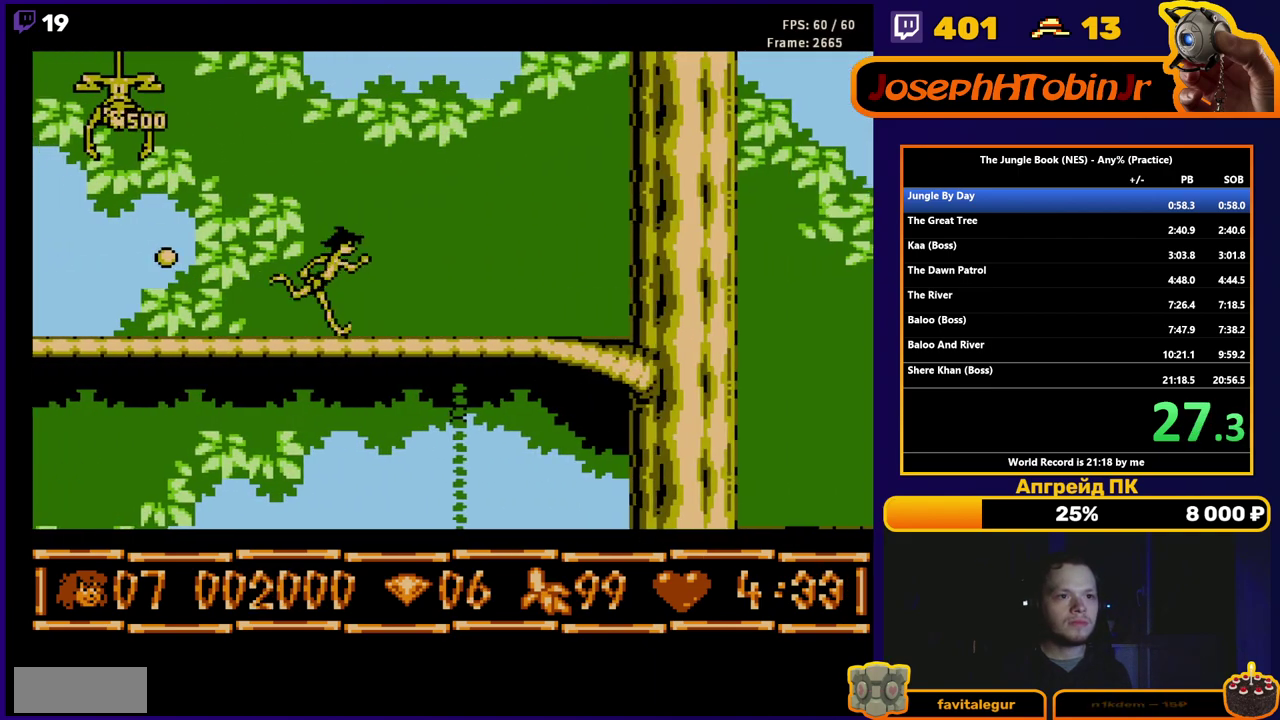
{"buttons": ["B", "DPAD_RIGHT"], "events": []}
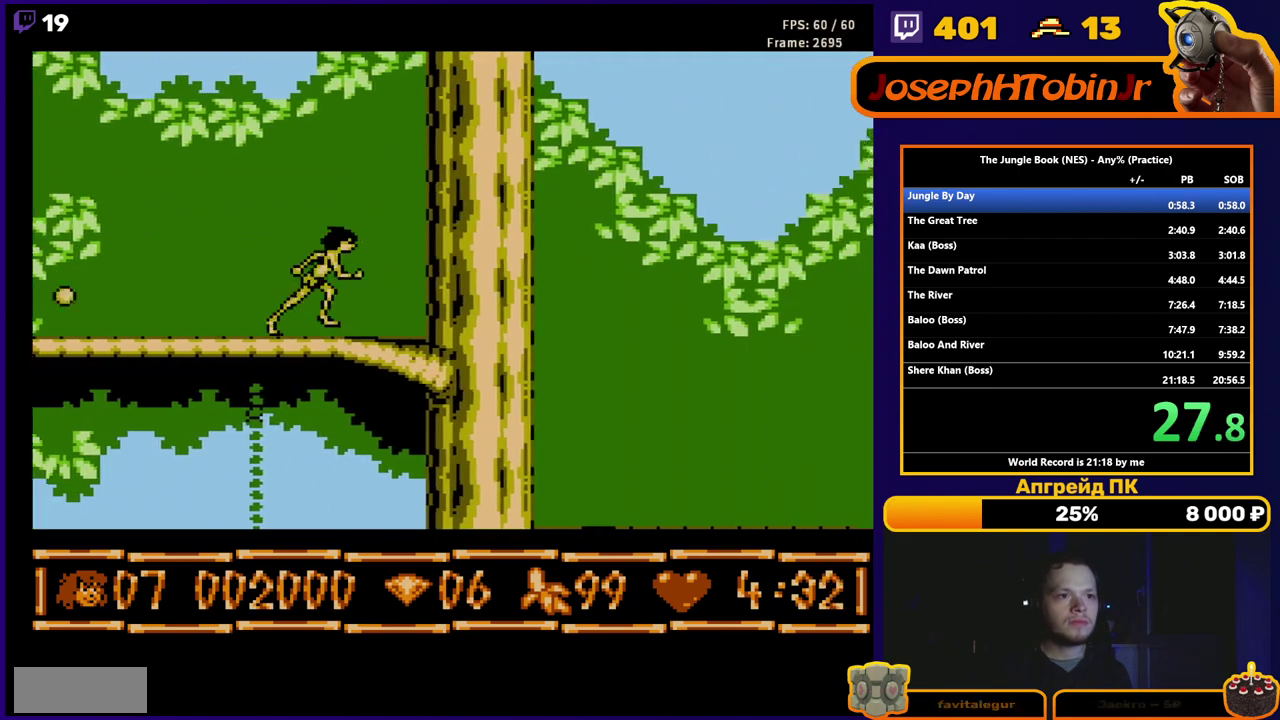
{"buttons": ["A", "B", "DPAD_RIGHT"], "events": [[33, "A", "down"]]}
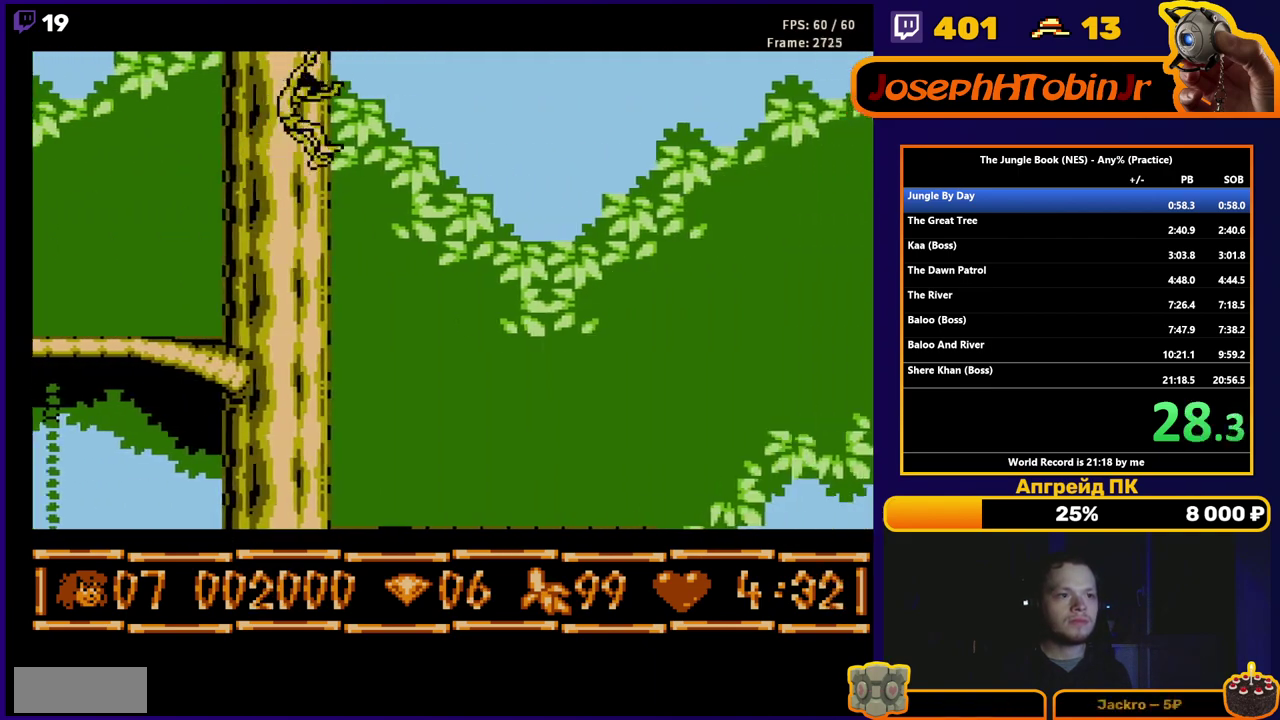
{"buttons": ["A", "B", "DPAD_RIGHT"], "events": []}
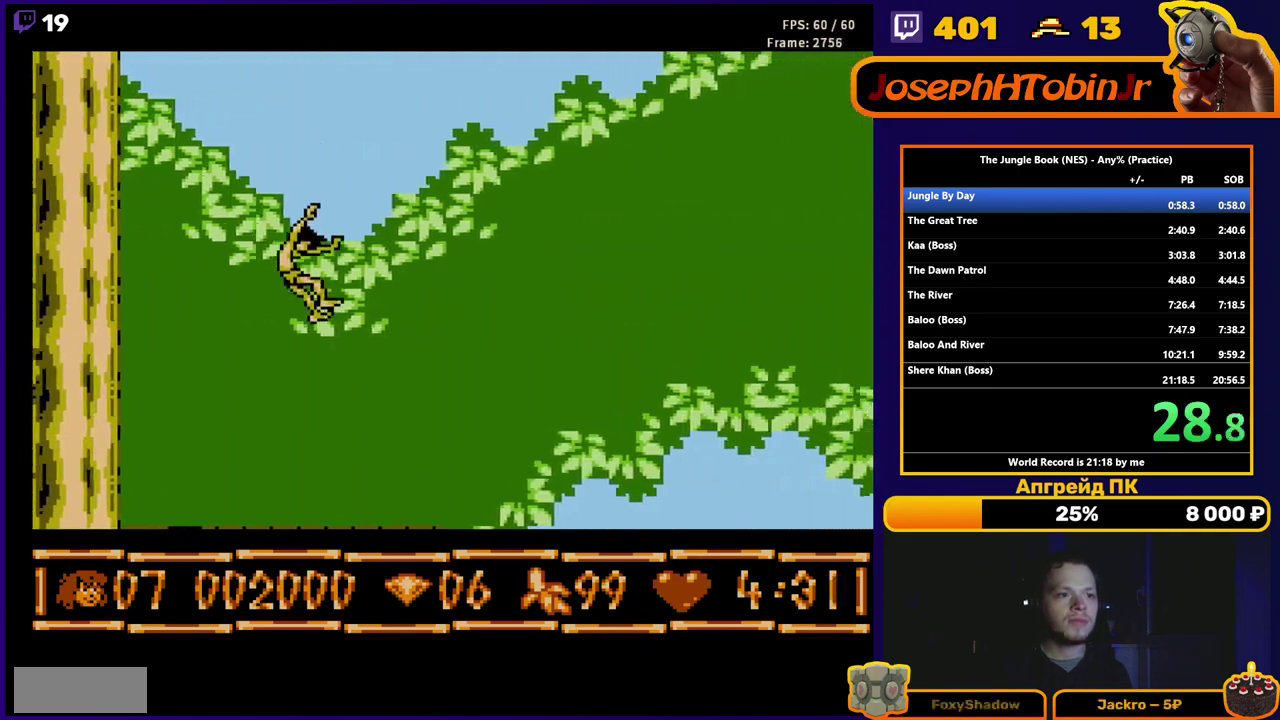
{"buttons": ["A", "B", "DPAD_RIGHT"], "events": []}
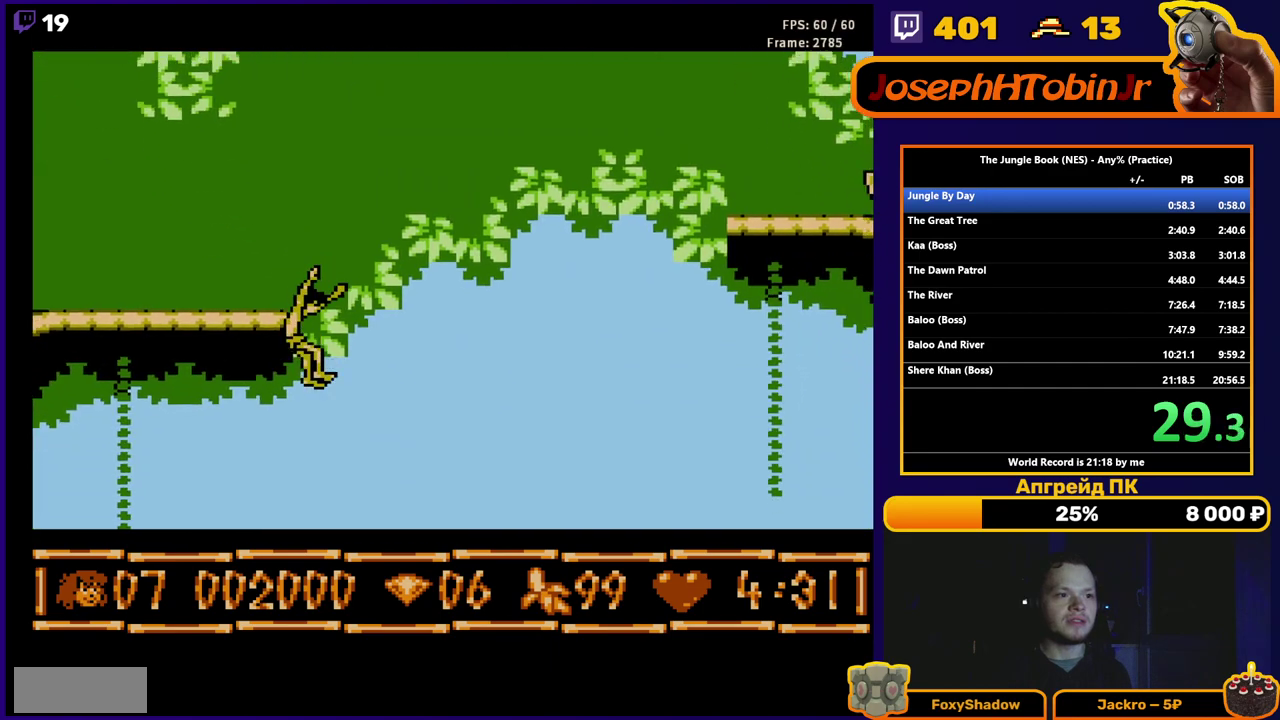
{"buttons": ["B", "DPAD_RIGHT"], "events": [[133, "A", "up"]]}
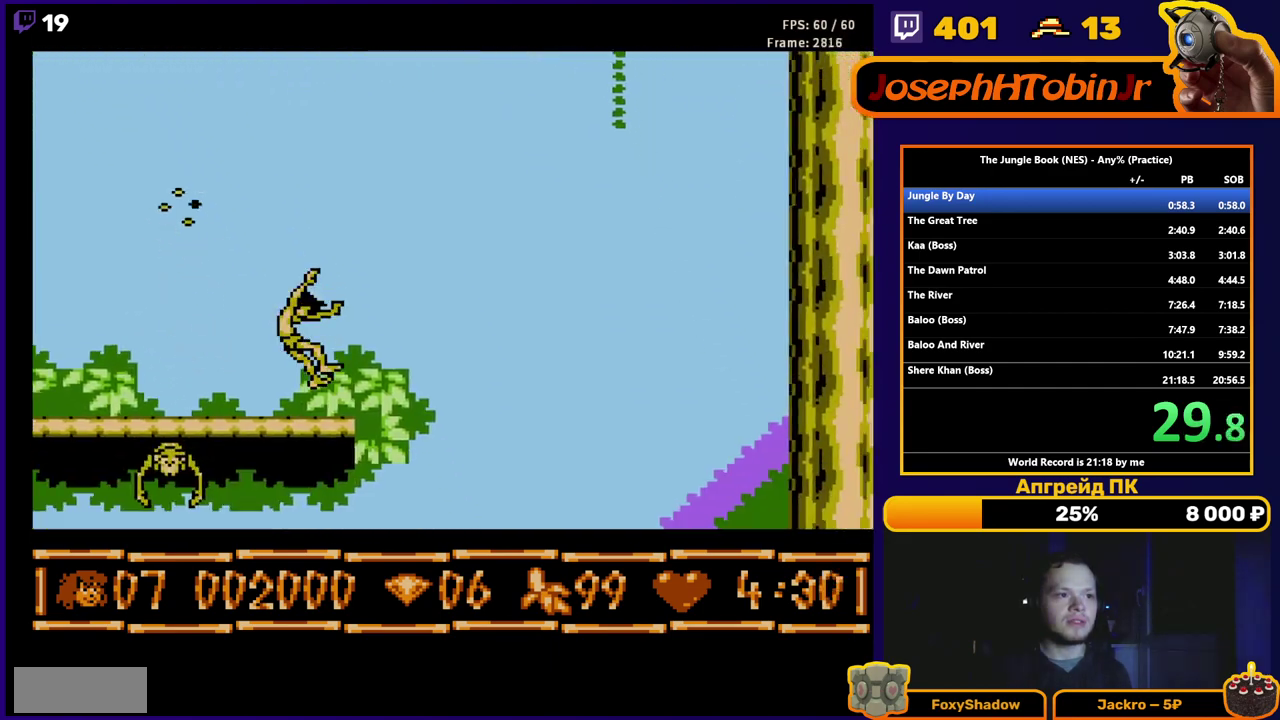
{"buttons": ["B", "DPAD_RIGHT"], "events": []}
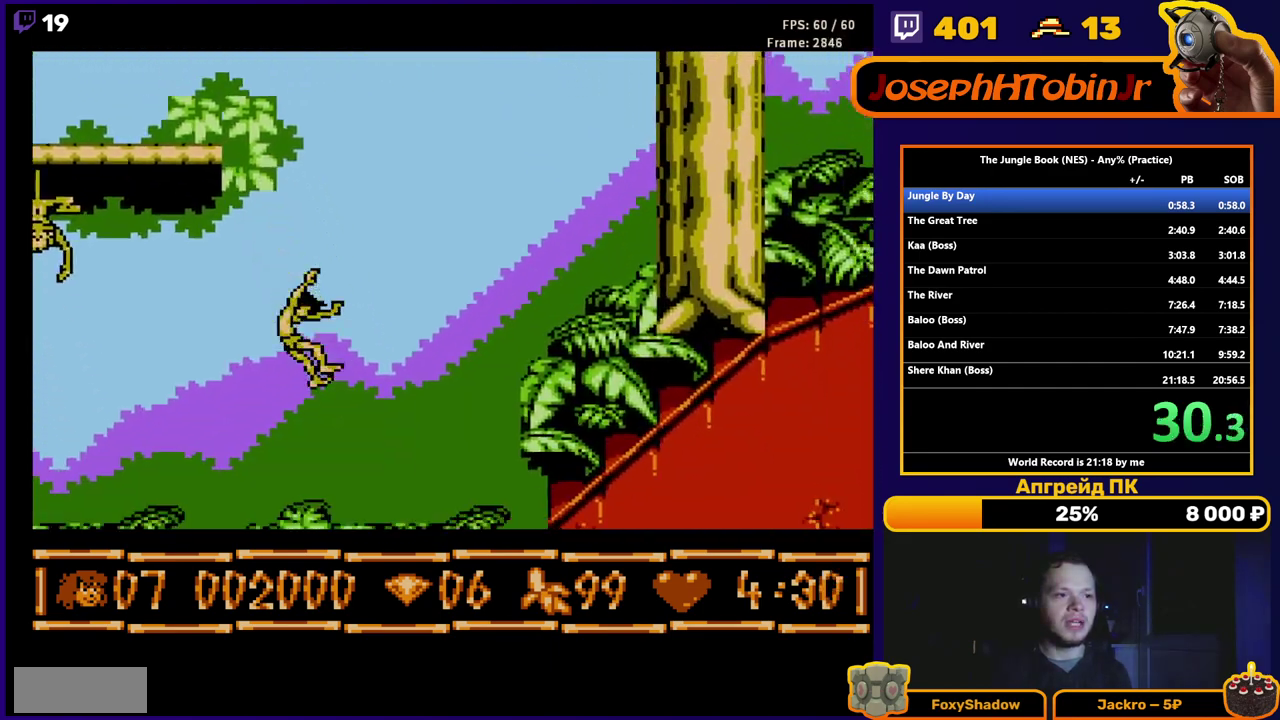
{"buttons": ["B", "DPAD_RIGHT"], "events": []}
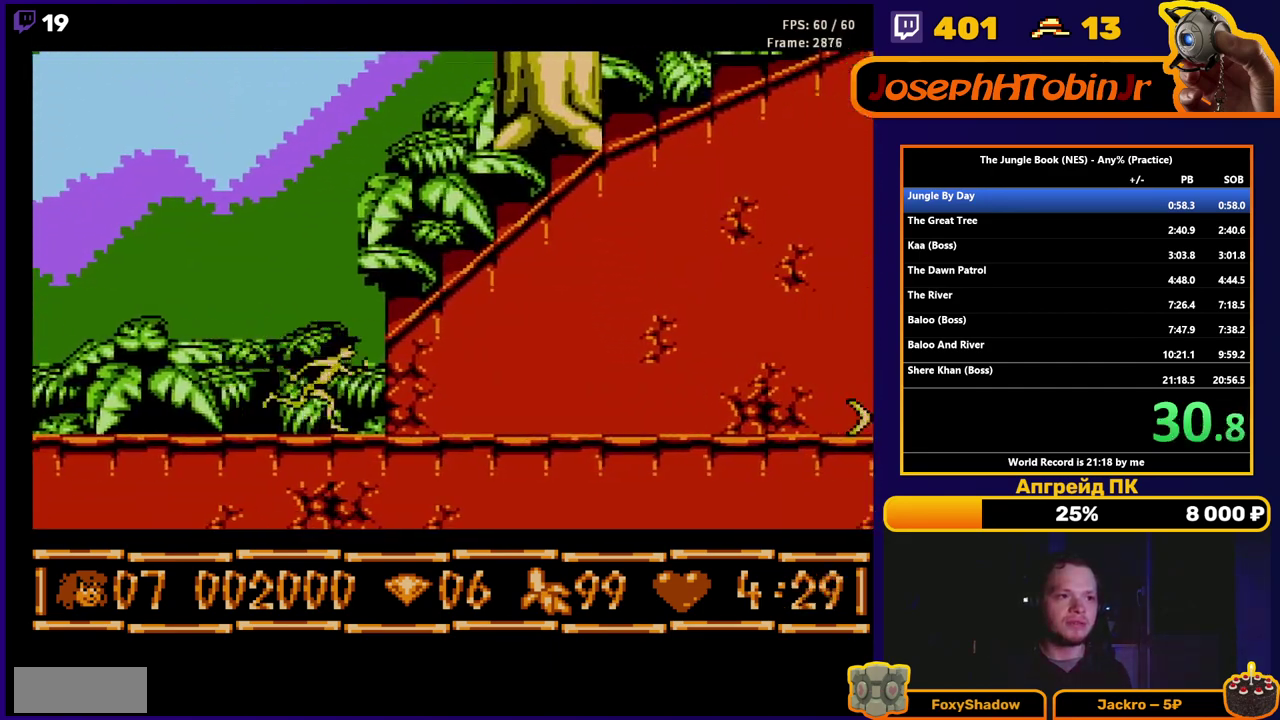
{"buttons": ["B", "DPAD_RIGHT"], "events": []}
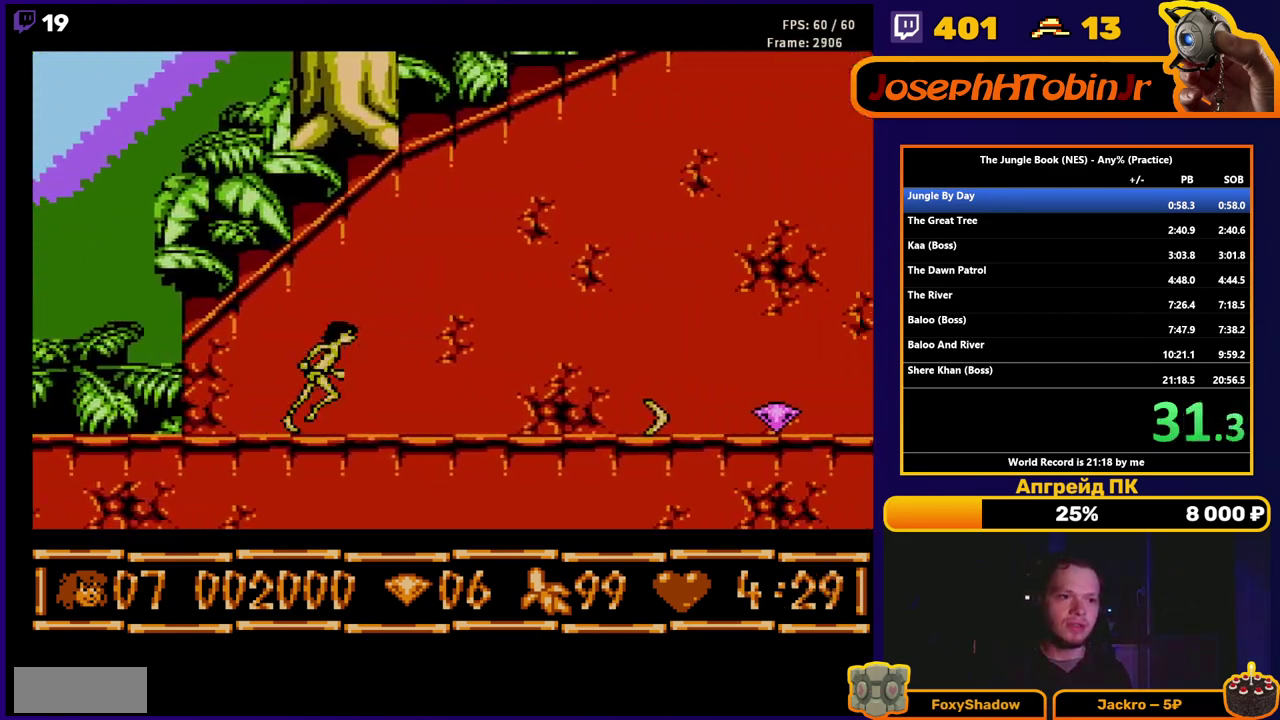
{"buttons": ["B", "DPAD_RIGHT"], "events": []}
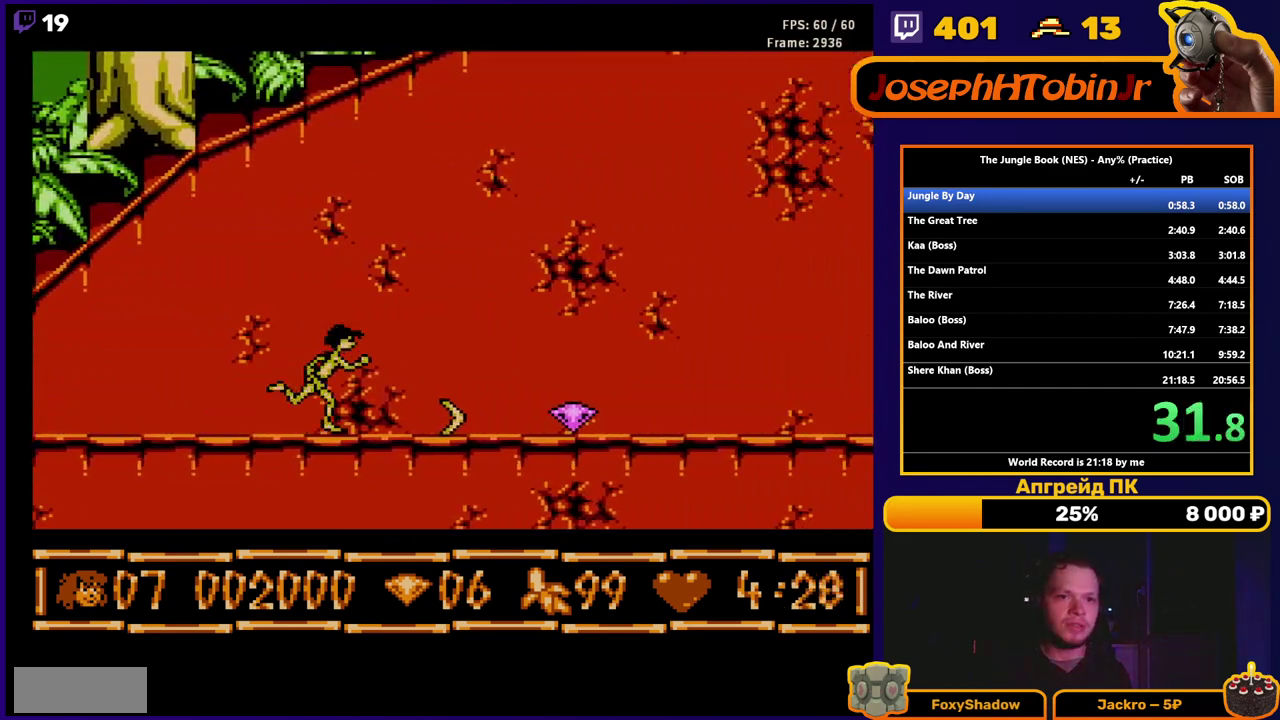
{"buttons": ["B", "DPAD_RIGHT"], "events": []}
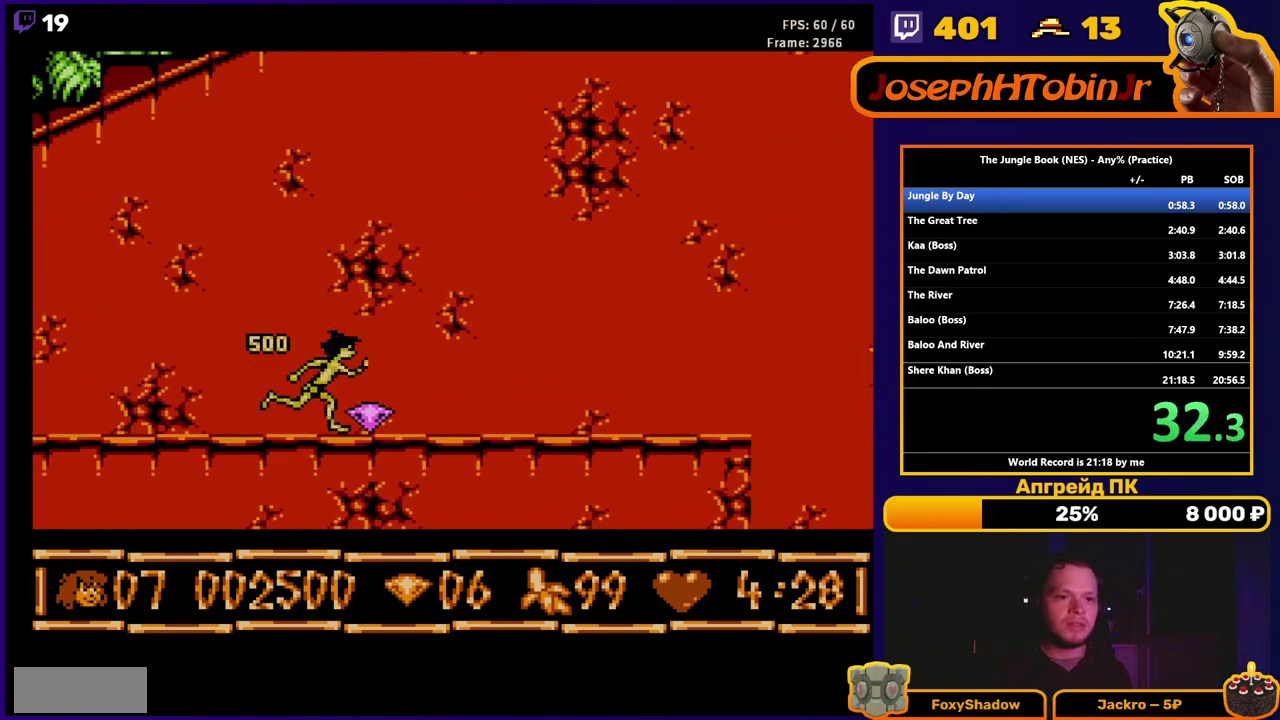
{"buttons": ["B", "DPAD_RIGHT"], "events": []}
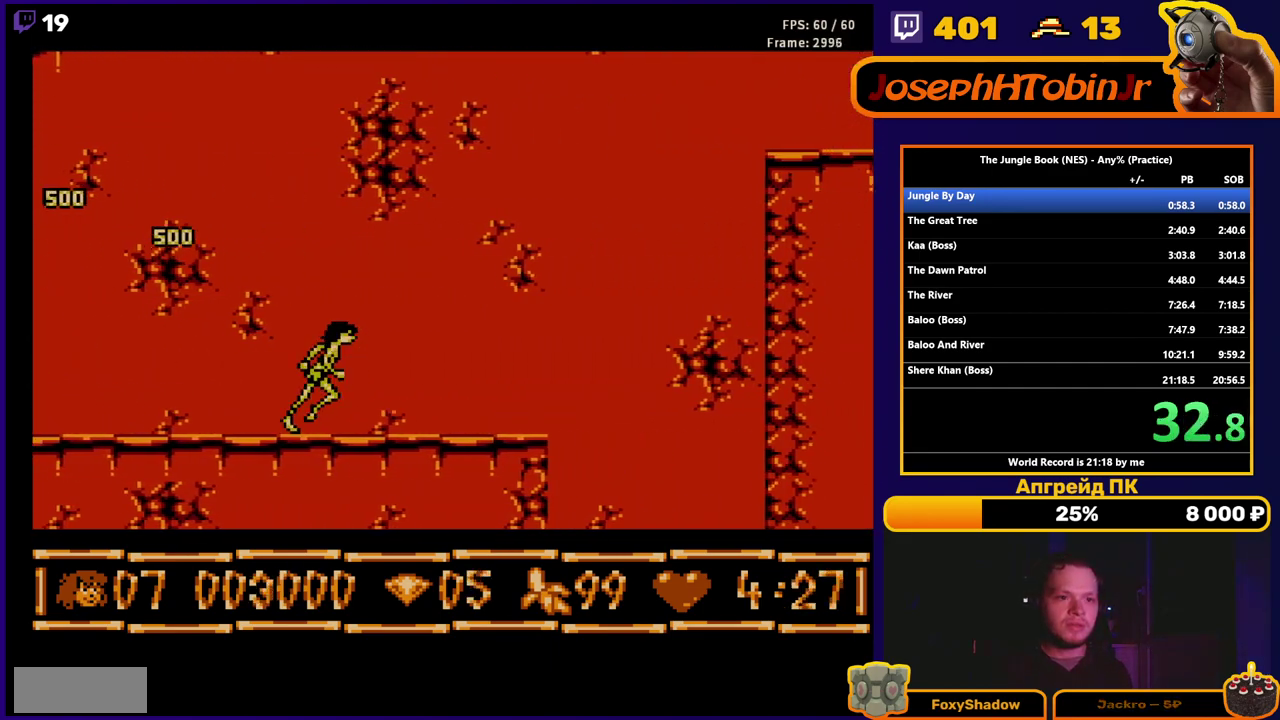
{"buttons": ["A", "B", "DPAD_RIGHT"], "events": [[450, "A", "down"]]}
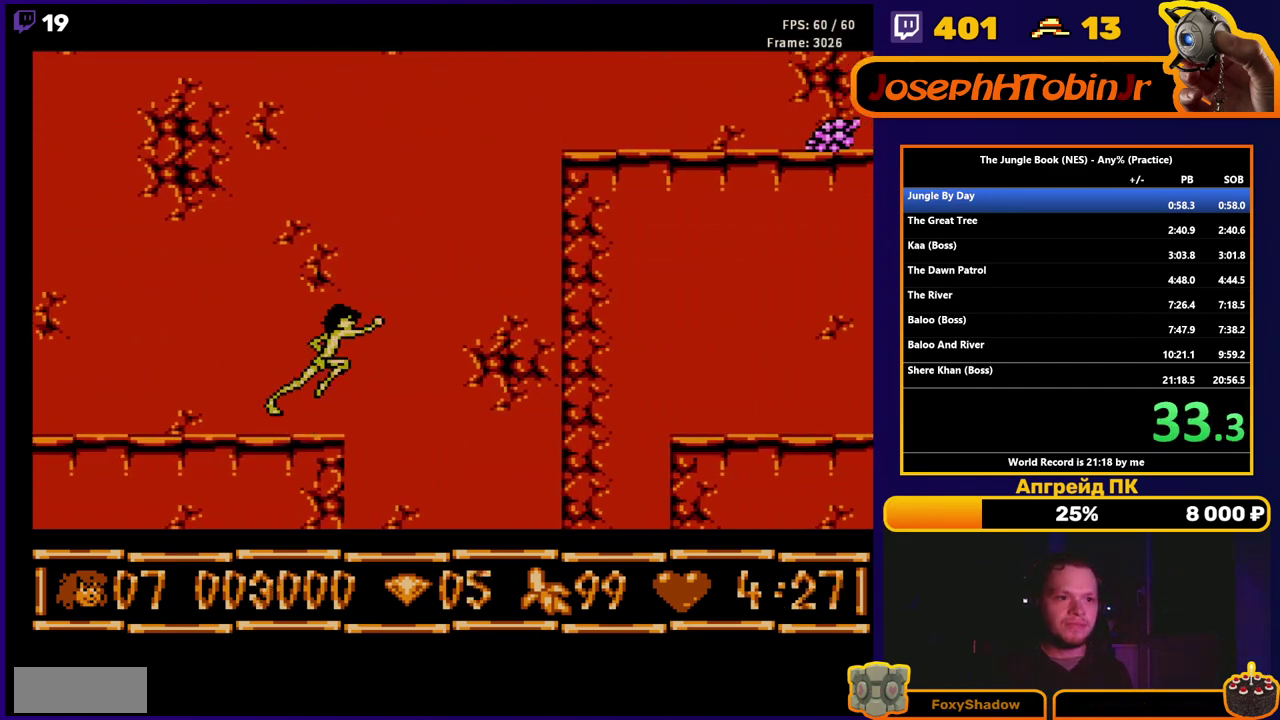
{"buttons": ["A", "B", "DPAD_RIGHT"], "events": []}
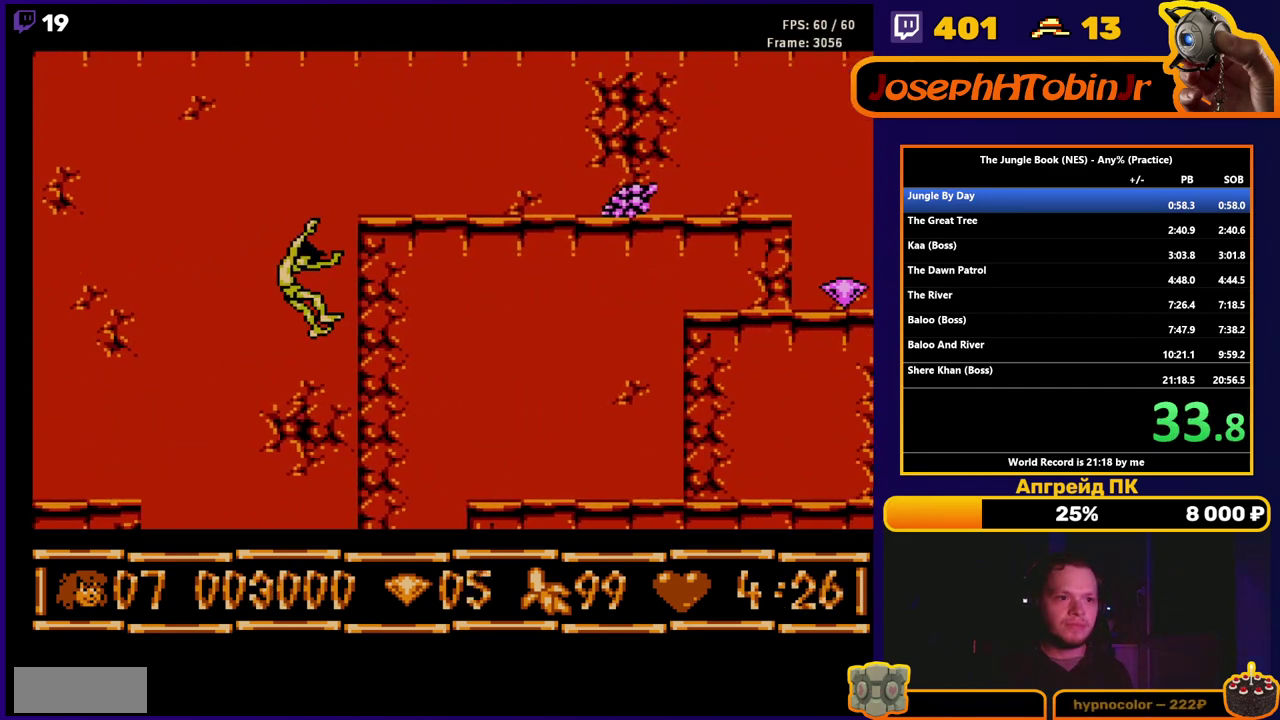
{"buttons": ["DPAD_RIGHT"], "events": [[383, "A", "up"], [450, "B", "up"]]}
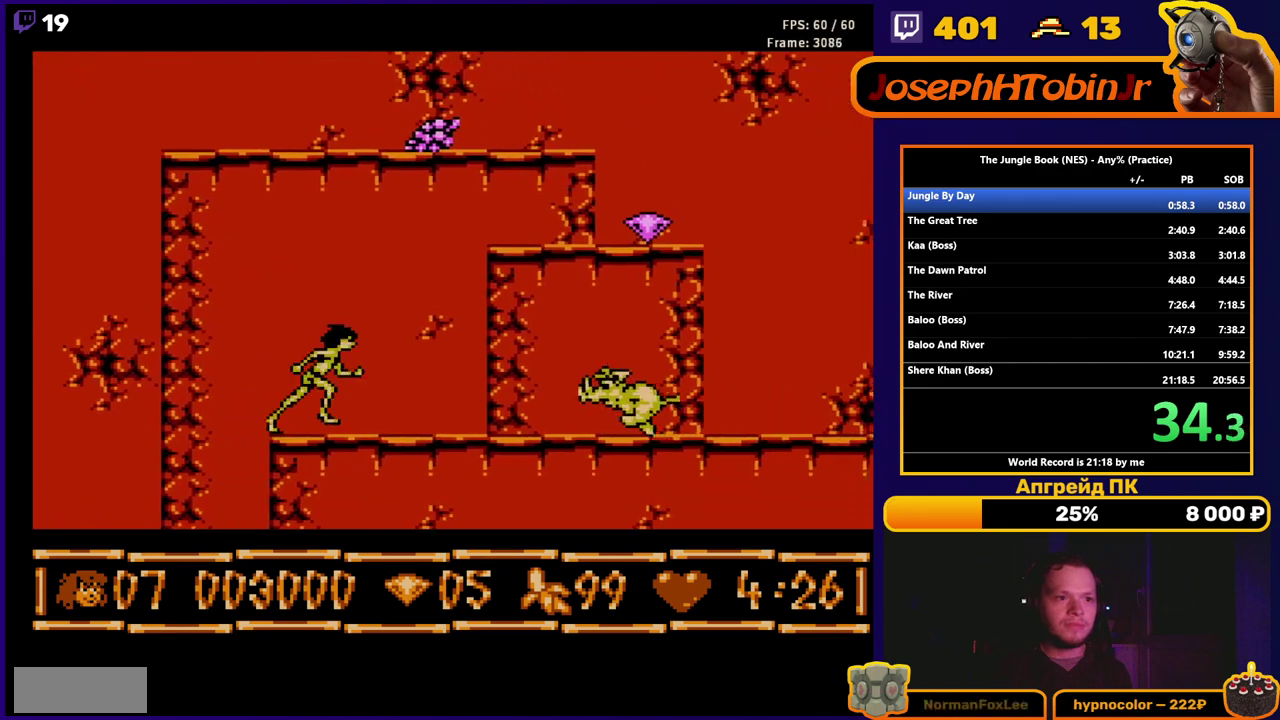
{"buttons": ["B", "DPAD_RIGHT"], "events": [[17, "DPAD_RIGHT", "up"], [67, "A", "down"], [133, "DPAD_RIGHT", "down"], [400, "A", "up"], [500, "B", "down"]]}
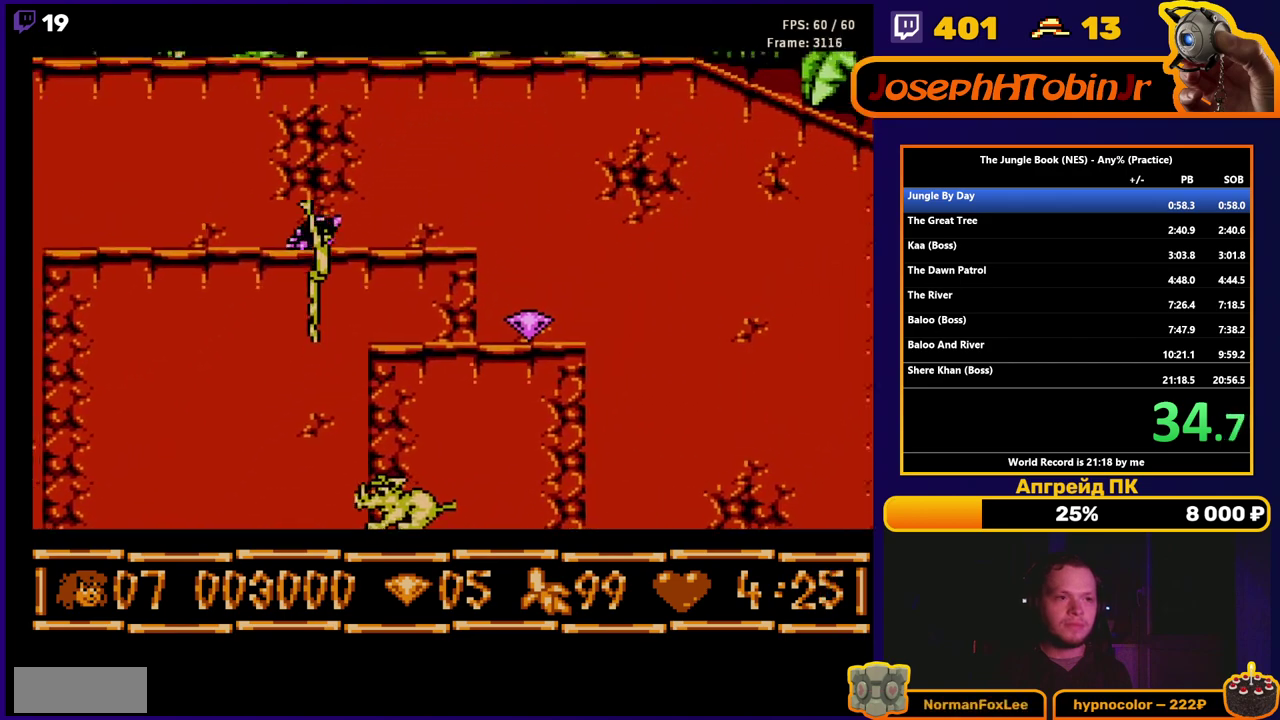
{"buttons": ["B", "DPAD_RIGHT"], "events": []}
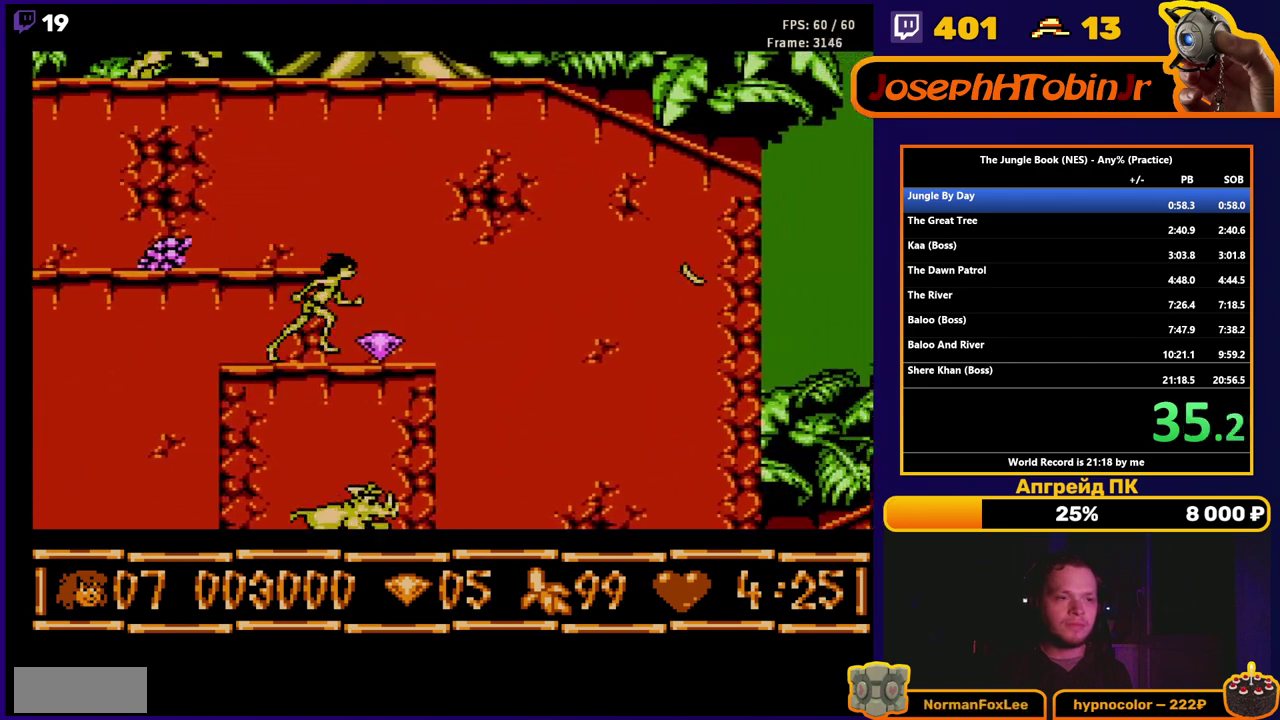
{"buttons": ["DPAD_LEFT"], "events": [[100, "B", "up"], [117, "DPAD_RIGHT", "up"], [150, "DPAD_LEFT", "down"], [167, "A", "down"], [317, "A", "up"]]}
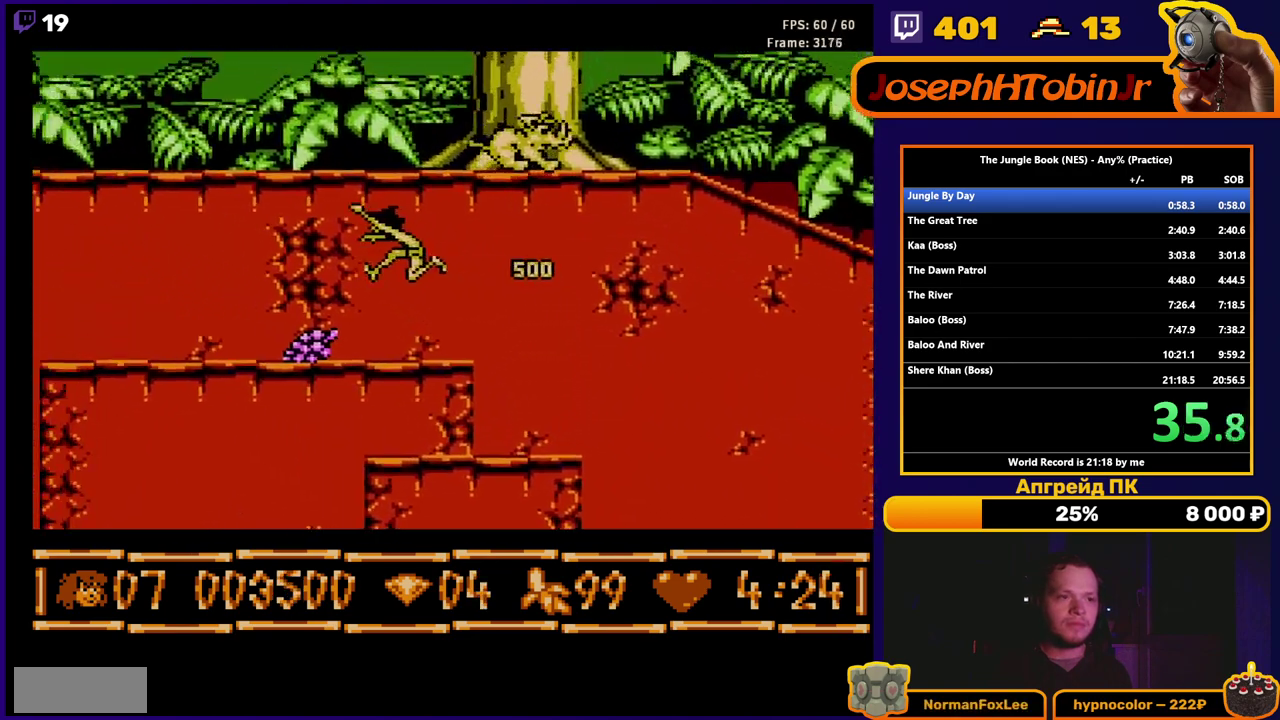
{"buttons": ["B", "DPAD_RIGHT"], "events": [[67, "B", "down"], [217, "DPAD_LEFT", "up"], [233, "DPAD_RIGHT", "down"]]}
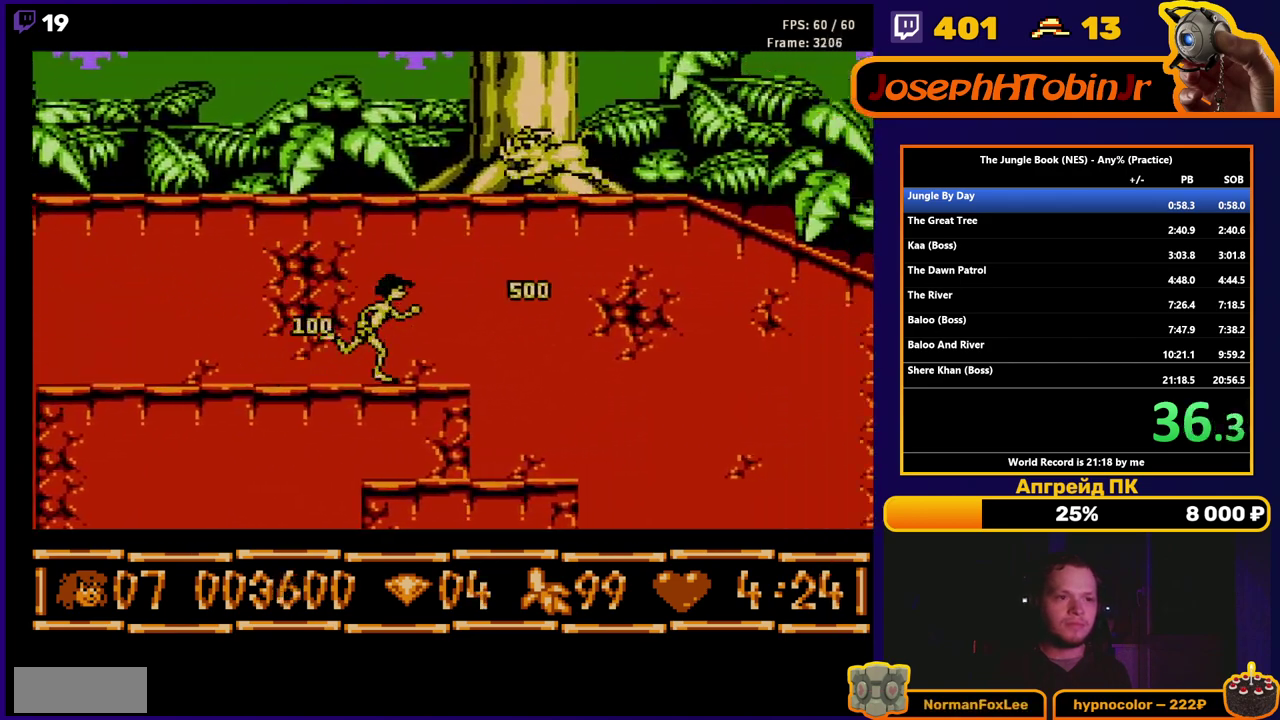
{"buttons": ["A", "B", "DPAD_RIGHT"], "events": [[217, "A", "down"]]}
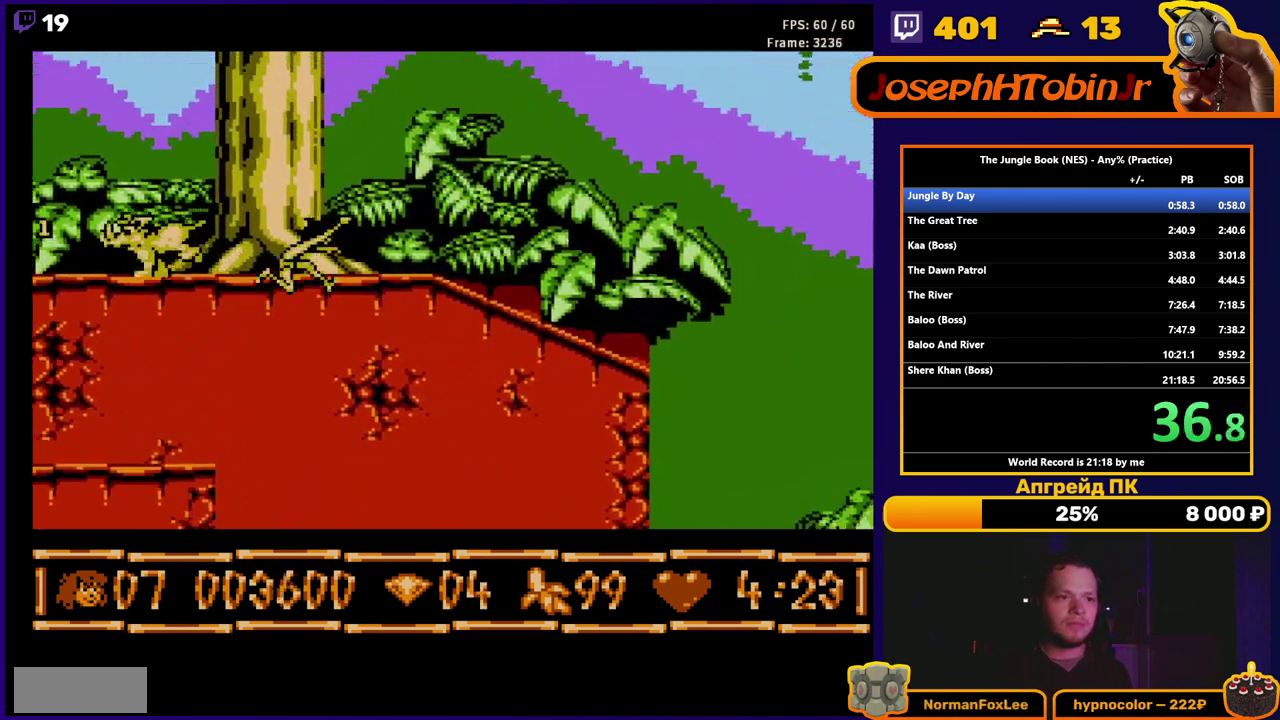
{"buttons": ["B", "DPAD_RIGHT"], "events": [[250, "A", "up"]]}
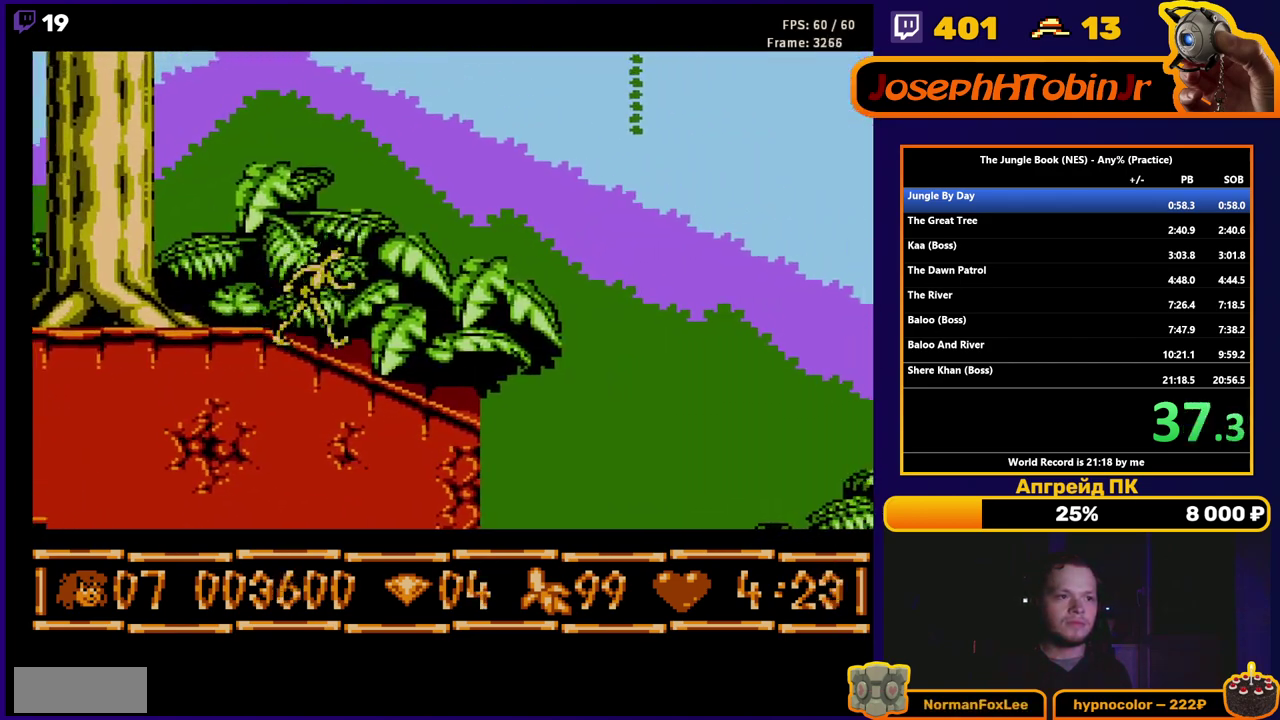
{"buttons": ["A", "B", "DPAD_RIGHT"], "events": [[33, "A", "down"]]}
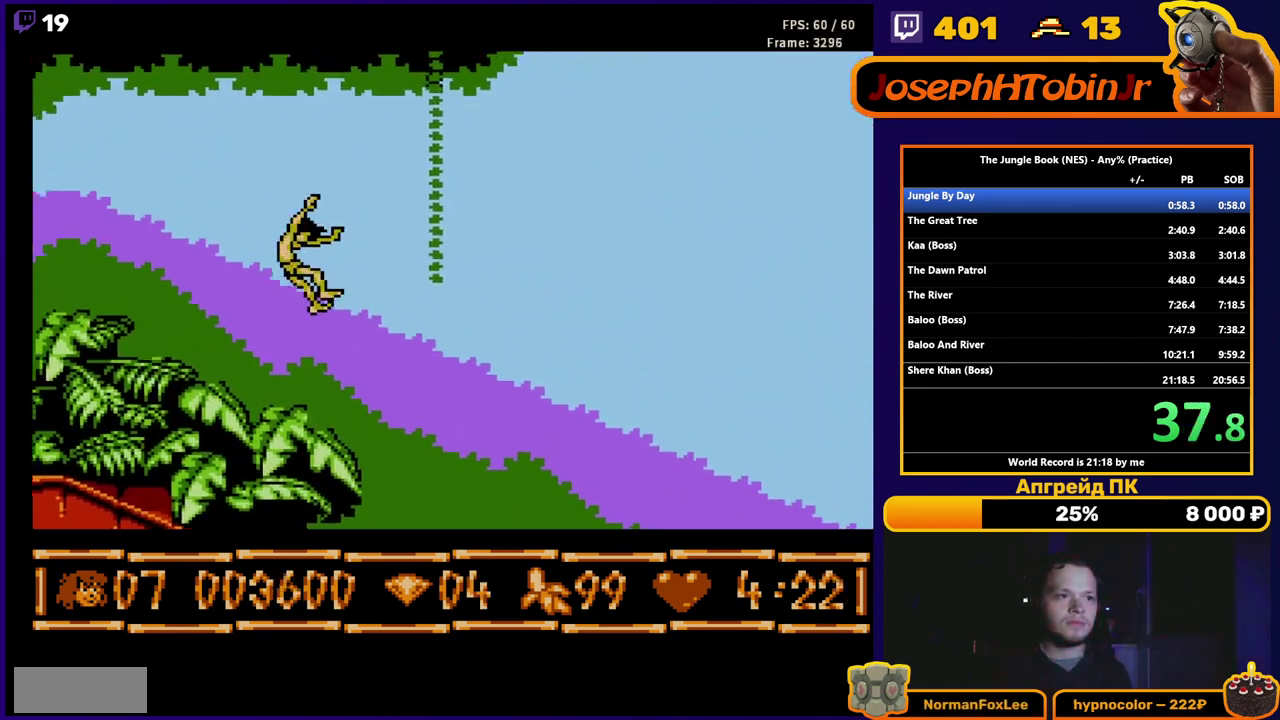
{"buttons": ["DPAD_UP"], "events": [[133, "DPAD_UP", "down"], [283, "DPAD_RIGHT", "up"], [300, "A", "up"], [317, "B", "up"]]}
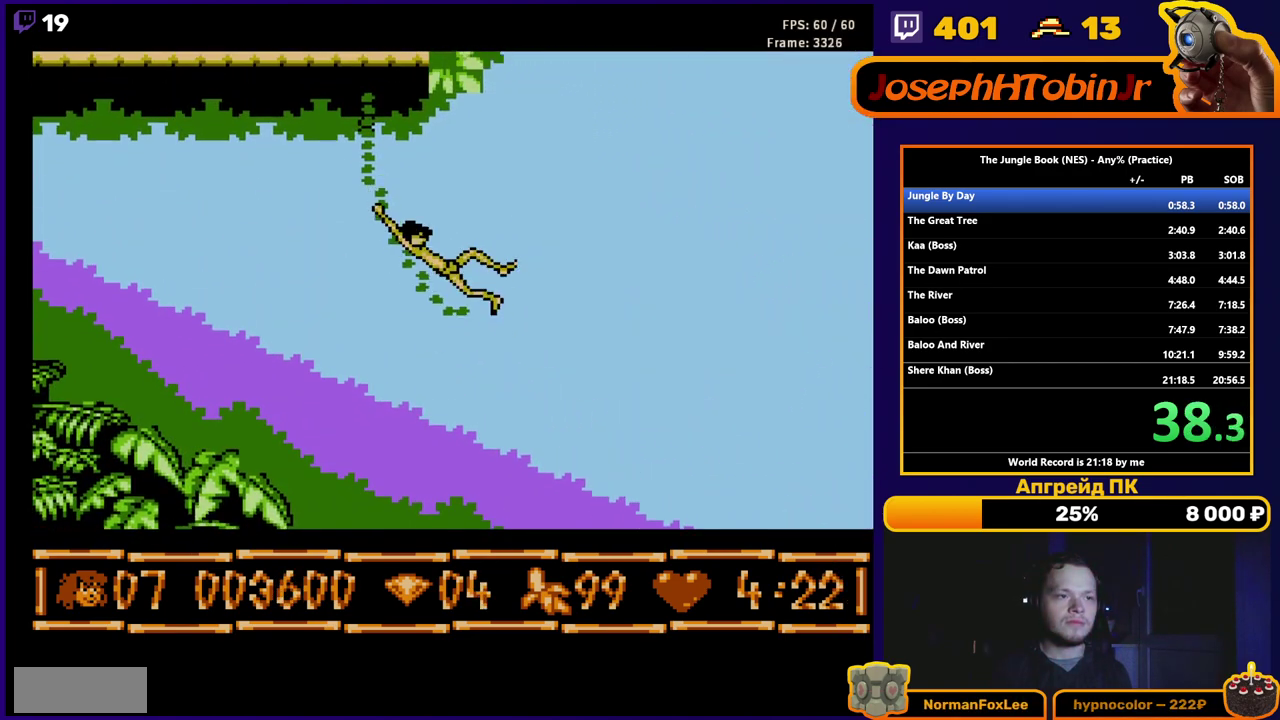
{"buttons": ["DPAD_UP"], "events": []}
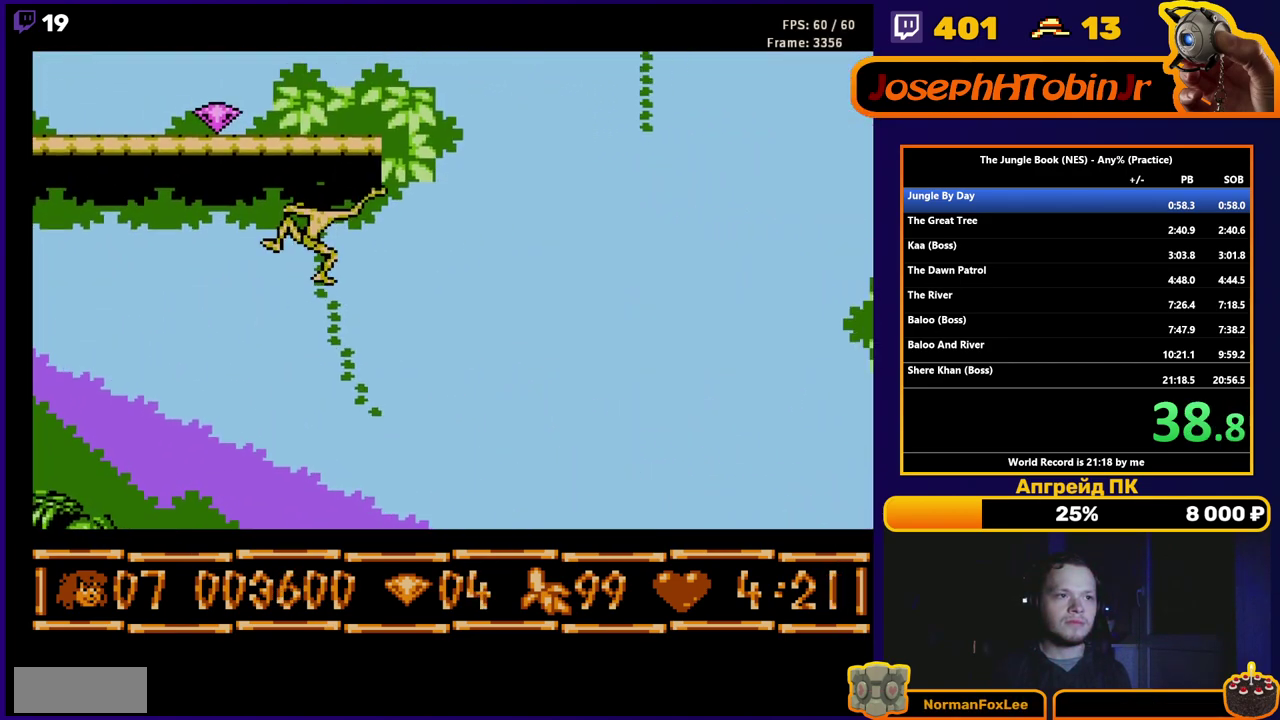
{"buttons": [], "events": [[400, "DPAD_UP", "up"]]}
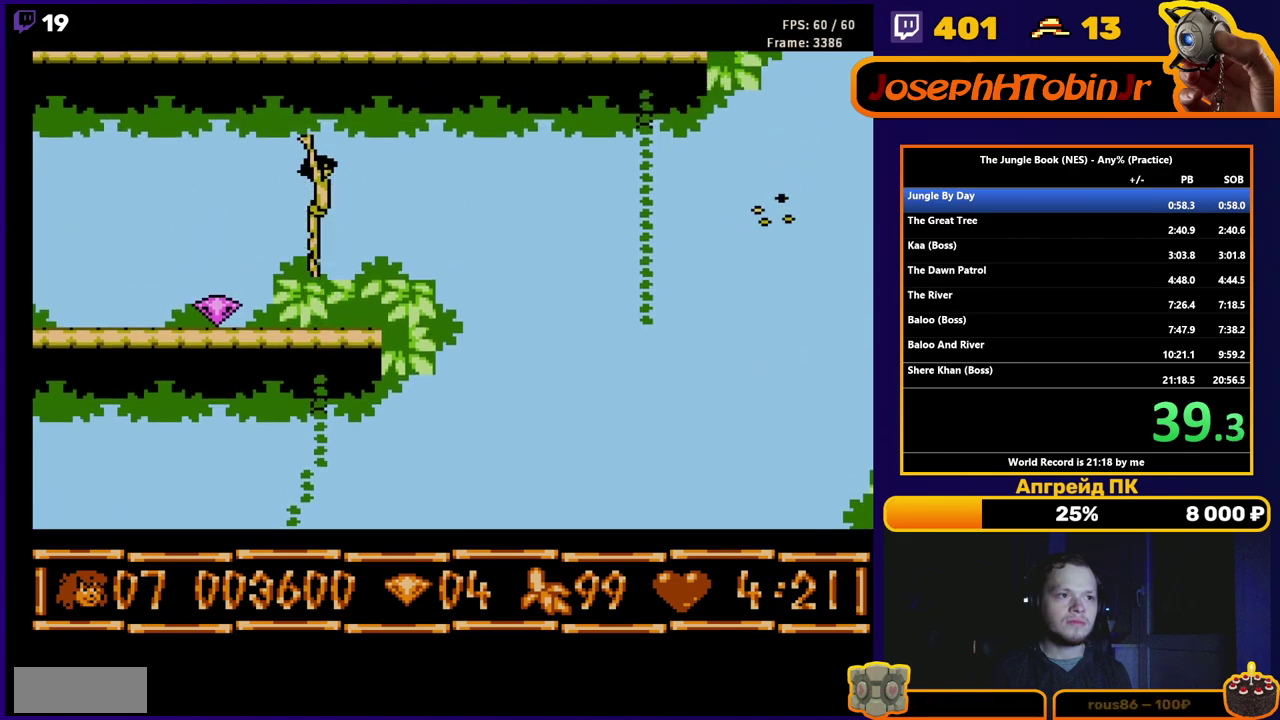
{"buttons": ["B", "DPAD_LEFT"], "events": [[17, "DPAD_LEFT", "down"], [50, "B", "down"]]}
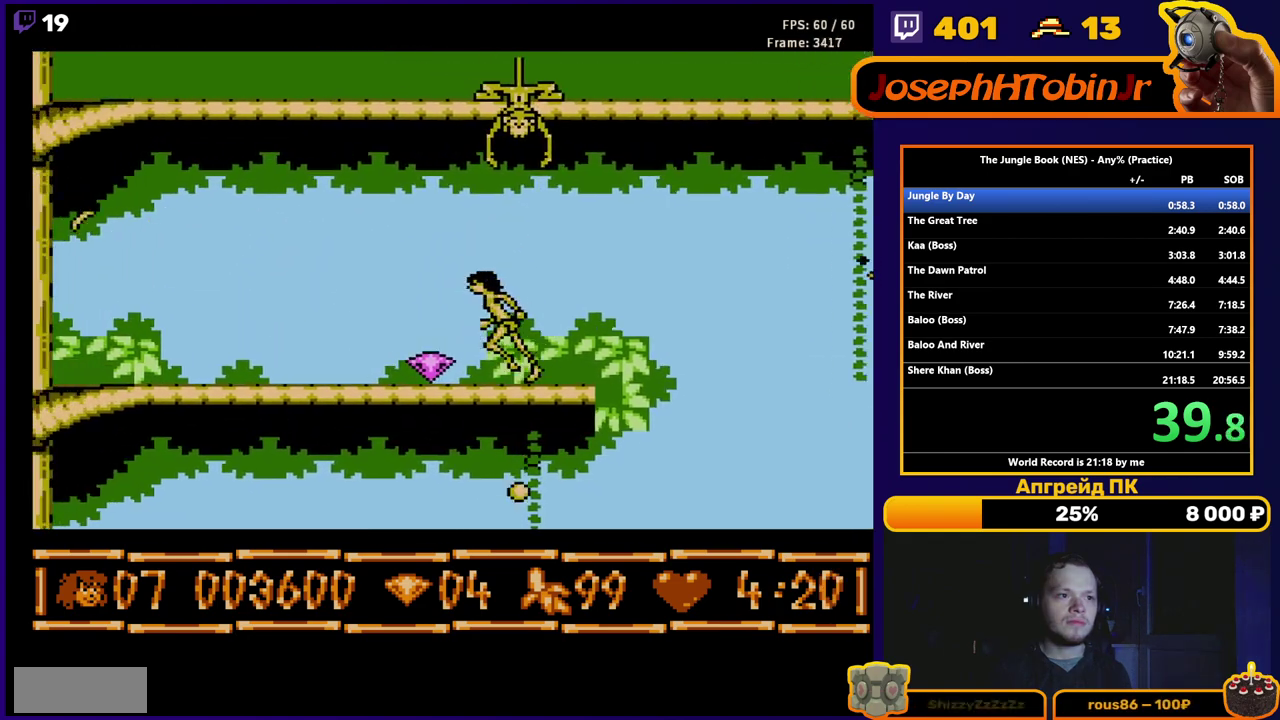
{"buttons": ["A", "B", "DPAD_RIGHT"], "events": [[33, "A", "down"], [33, "DPAD_LEFT", "up"], [33, "DPAD_RIGHT", "down"]]}